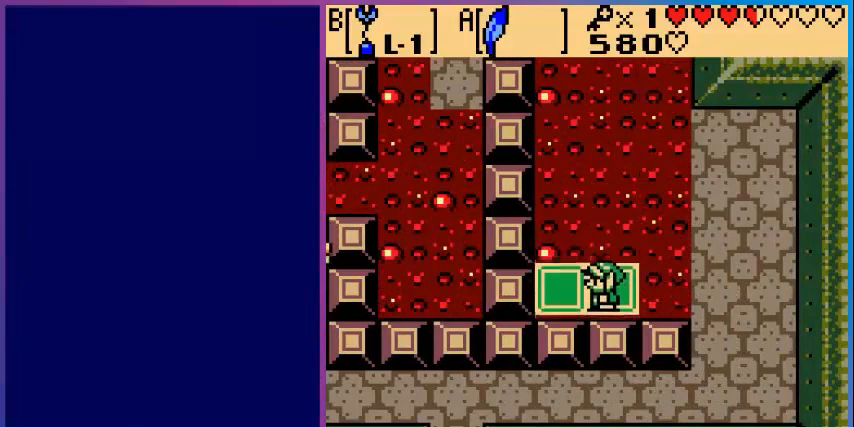
Gameplay with a controller (Nintendo layout); each line is a JSON object with the inputs held at the frame after it. "events" lists button and stick changes between this image and that frame as [ms after this image, input, new state], when the widget could be followed in between. Not read: L3 R3.
{"buttons": [], "events": [[200, "DPAD_LEFT", "down"], [360, "DPAD_LEFT", "up"]]}
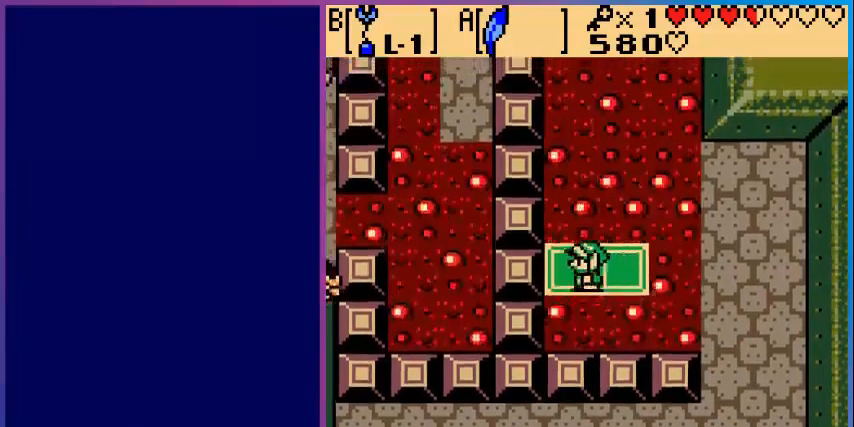
{"buttons": ["B"], "events": [[80, "DPAD_LEFT", "down"], [160, "DPAD_LEFT", "up"], [320, "DPAD_UP", "down"], [400, "DPAD_UP", "up"], [440, "B", "down"]]}
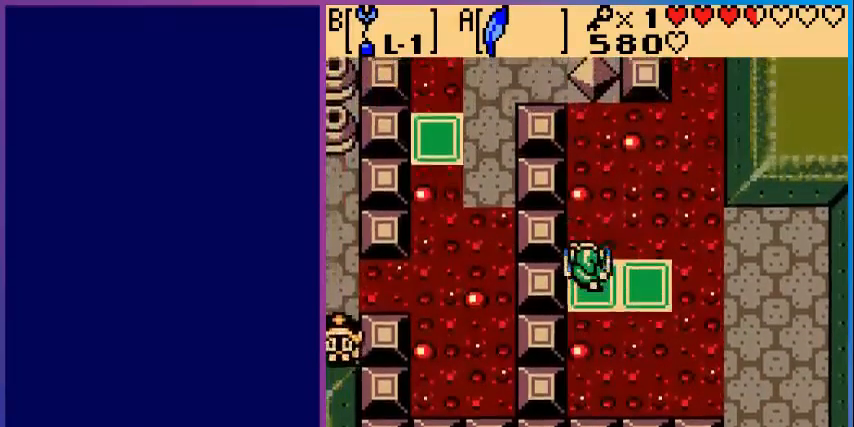
{"buttons": [], "events": [[120, "B", "up"]]}
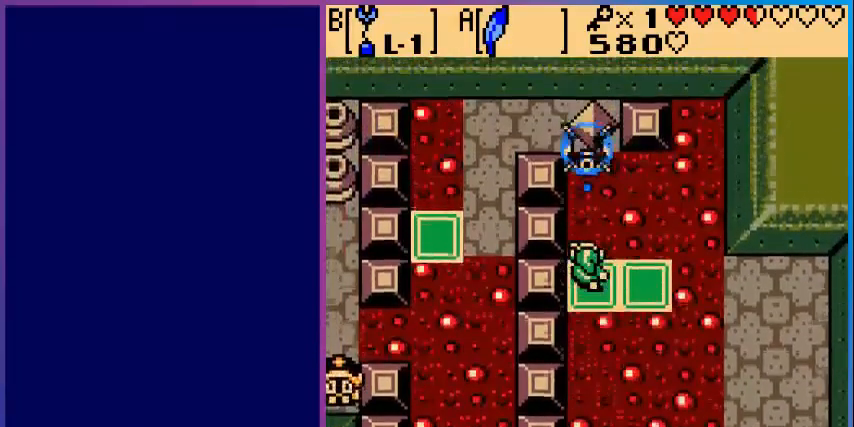
{"buttons": [], "events": []}
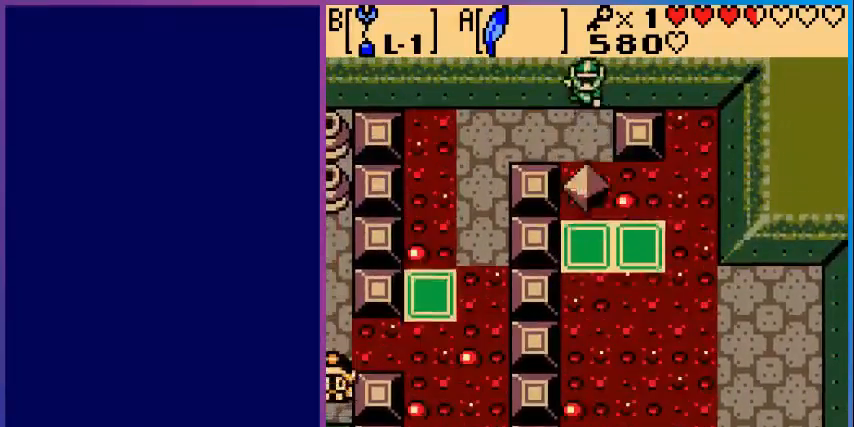
{"buttons": ["DPAD_LEFT"], "events": [[160, "DPAD_LEFT", "down"]]}
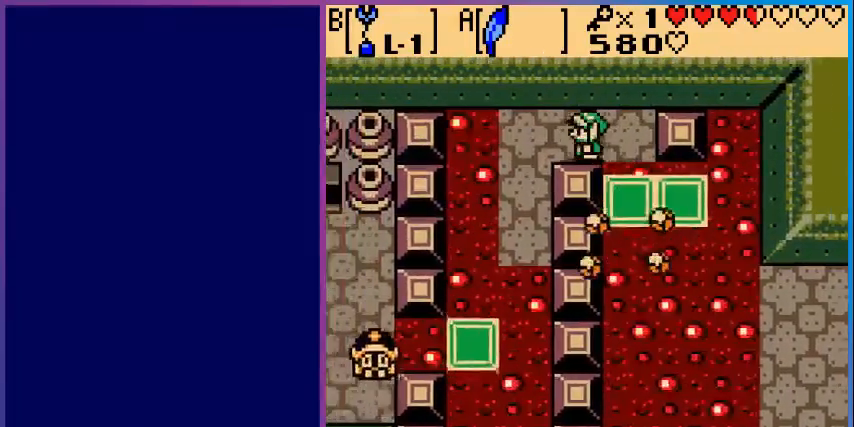
{"buttons": ["DPAD_DOWN"], "events": [[280, "DPAD_DOWN", "down"], [280, "DPAD_LEFT", "up"]]}
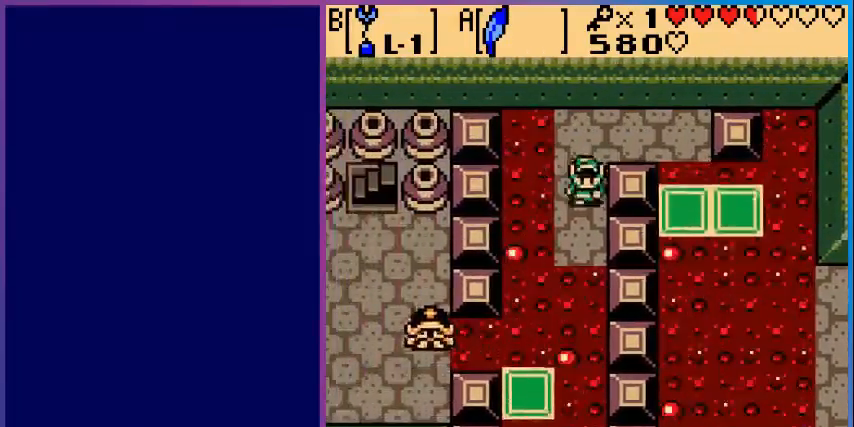
{"buttons": [], "events": [[240, "DPAD_DOWN", "up"]]}
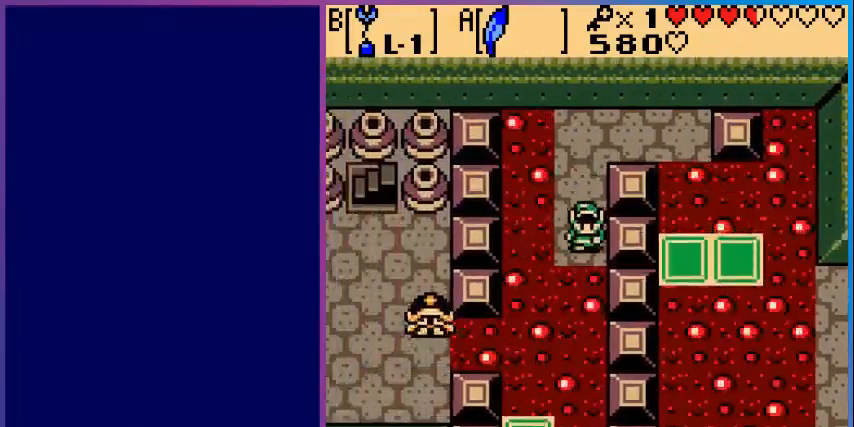
{"buttons": [], "events": []}
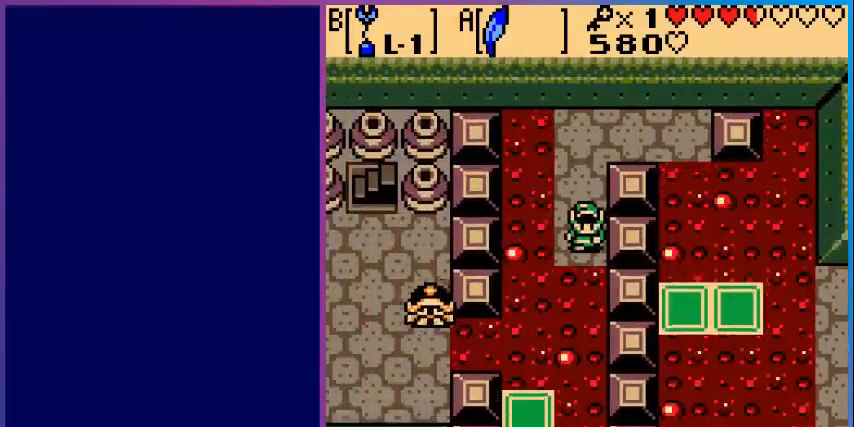
{"buttons": [], "events": []}
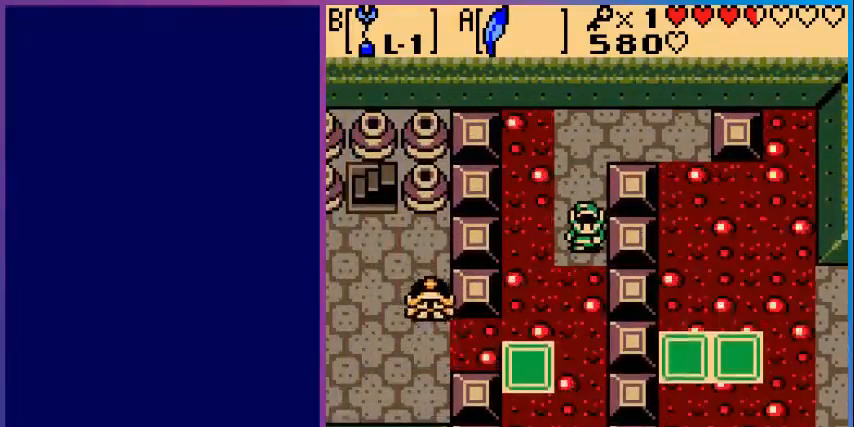
{"buttons": [], "events": []}
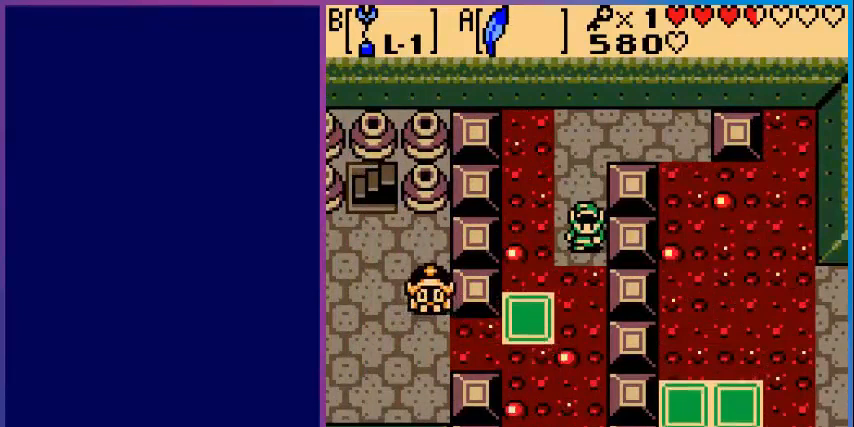
{"buttons": [], "events": []}
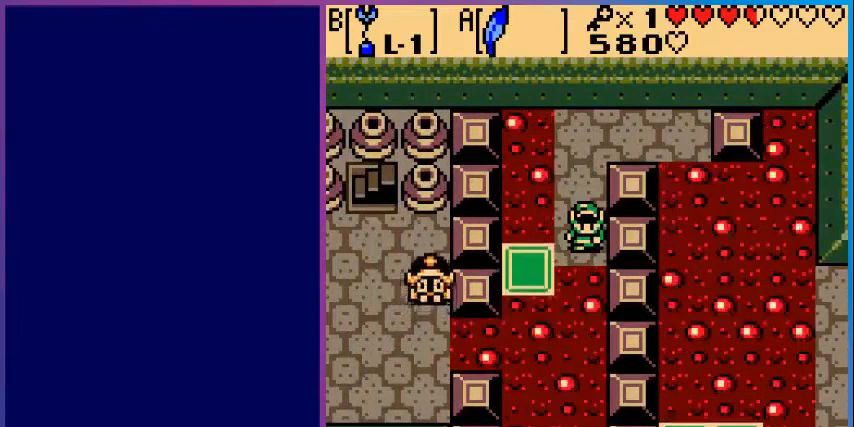
{"buttons": ["DPAD_LEFT"], "events": [[120, "DPAD_LEFT", "down"], [280, "DPAD_UP", "down"], [320, "DPAD_UP", "up"]]}
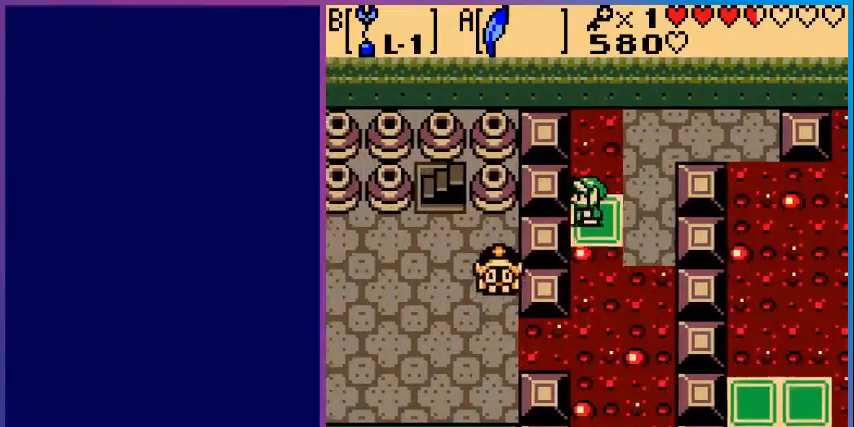
{"buttons": [], "events": [[40, "DPAD_UP", "down"], [120, "DPAD_LEFT", "up"], [160, "DPAD_UP", "up"]]}
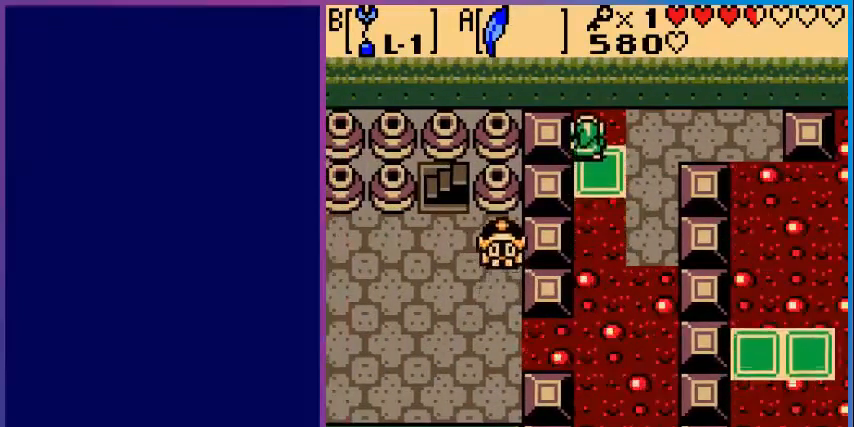
{"buttons": [], "events": [[40, "DPAD_DOWN", "down"], [120, "DPAD_DOWN", "up"], [280, "DPAD_LEFT", "down"], [360, "DPAD_LEFT", "up"]]}
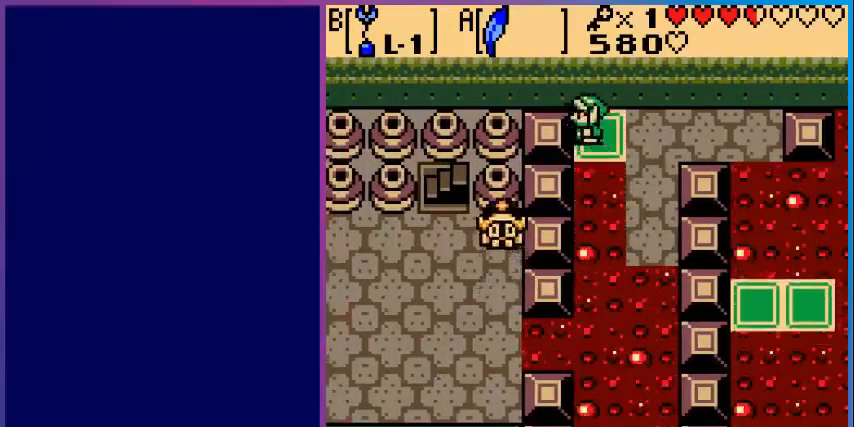
{"buttons": [], "events": []}
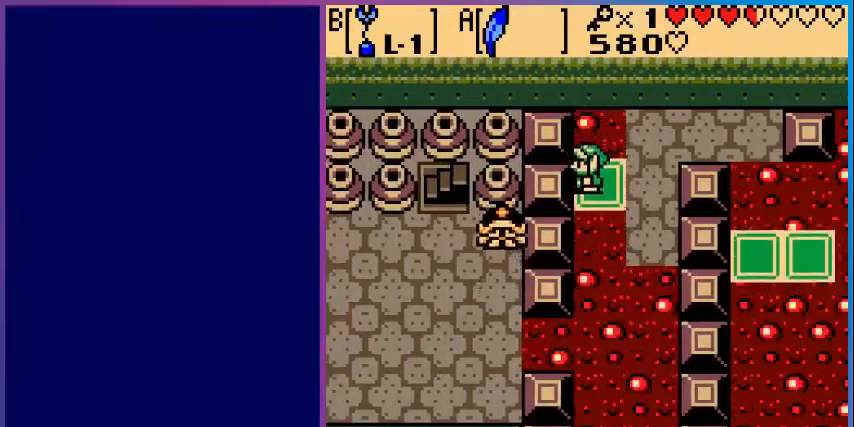
{"buttons": ["B"], "events": [[320, "B", "down"]]}
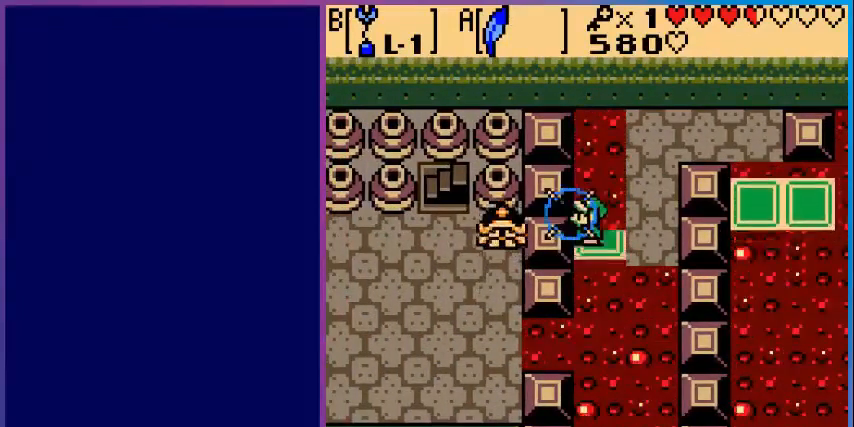
{"buttons": [], "events": [[40, "B", "up"]]}
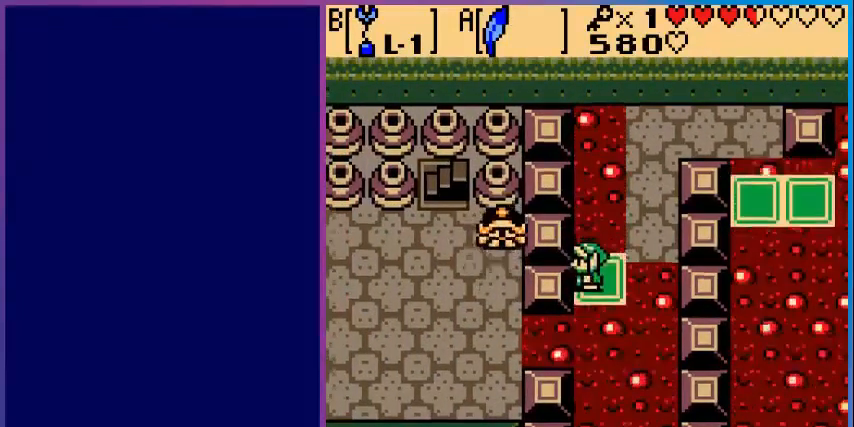
{"buttons": [], "events": []}
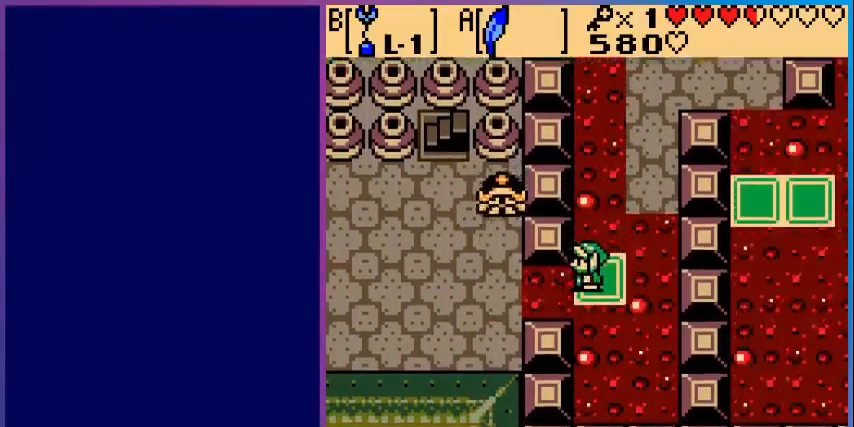
{"buttons": ["DPAD_LEFT"], "events": [[80, "DPAD_LEFT", "down"], [120, "A", "down"], [440, "A", "up"]]}
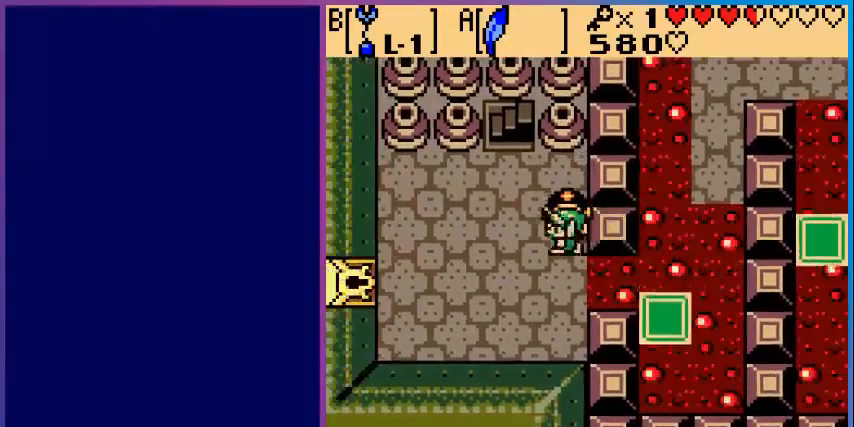
{"buttons": ["DPAD_LEFT"], "events": [[80, "DPAD_DOWN", "down"], [360, "DPAD_DOWN", "up"]]}
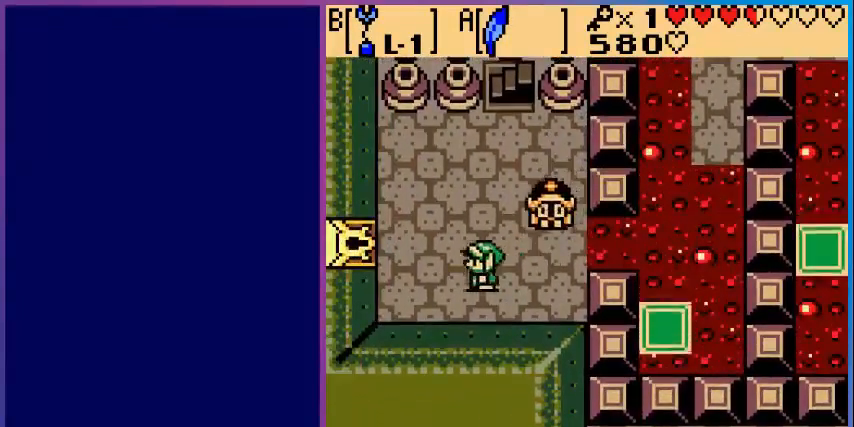
{"buttons": [], "events": [[40, "DPAD_LEFT", "up"], [40, "START", "down"], [200, "START", "up"]]}
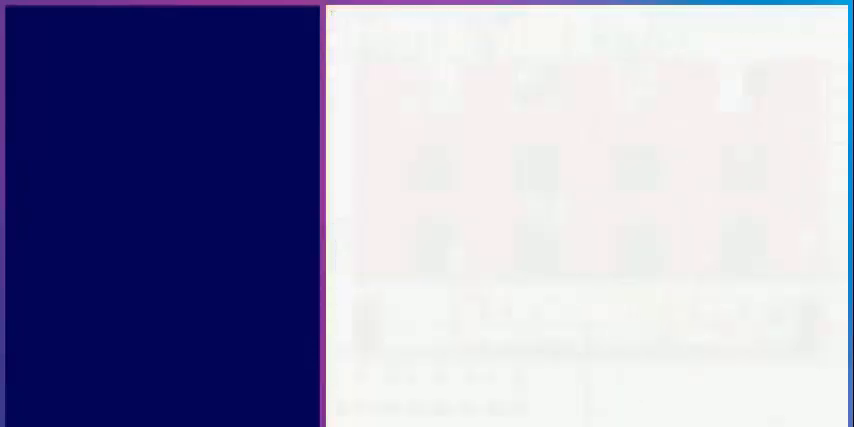
{"buttons": [], "events": []}
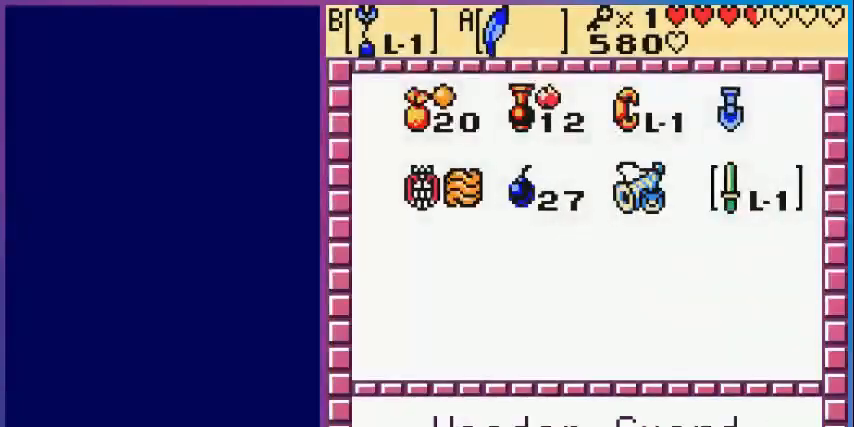
{"buttons": [], "events": []}
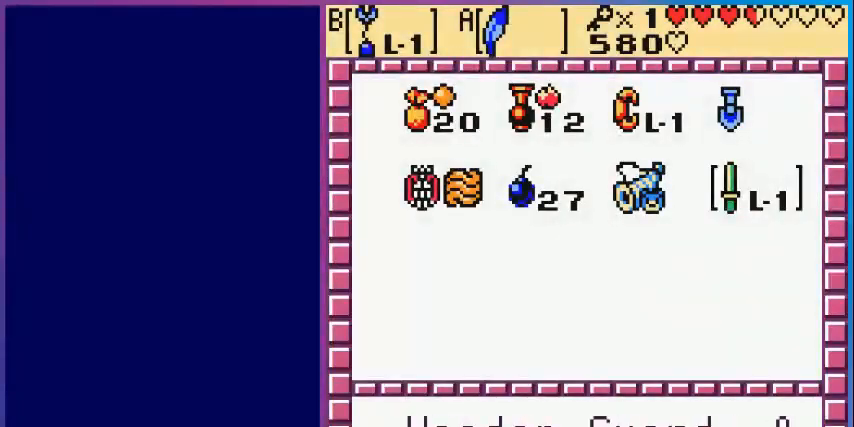
{"buttons": [], "events": [[40, "B", "down"], [120, "B", "up"], [160, "START", "down"], [280, "START", "up"]]}
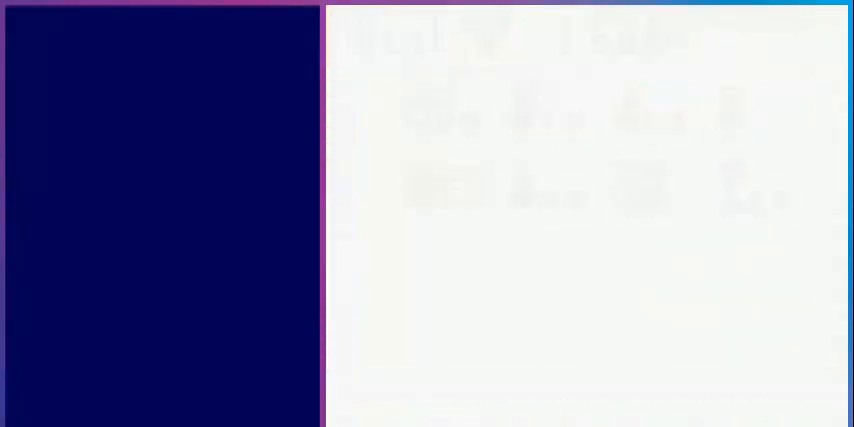
{"buttons": ["DPAD_UP", "DPAD_LEFT"], "events": [[240, "DPAD_LEFT", "down"], [400, "DPAD_UP", "down"]]}
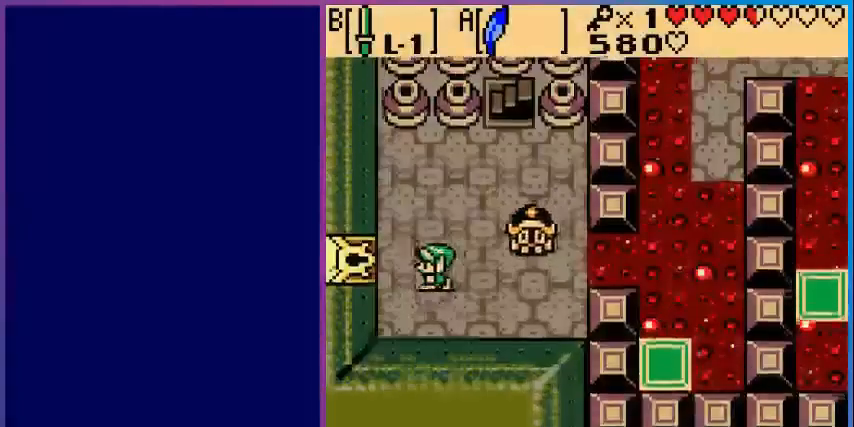
{"buttons": ["DPAD_RIGHT"], "events": [[40, "DPAD_LEFT", "up"], [80, "DPAD_RIGHT", "down"], [80, "DPAD_UP", "up"], [200, "B", "down"], [280, "DPAD_RIGHT", "up"], [400, "B", "up"], [480, "DPAD_RIGHT", "down"]]}
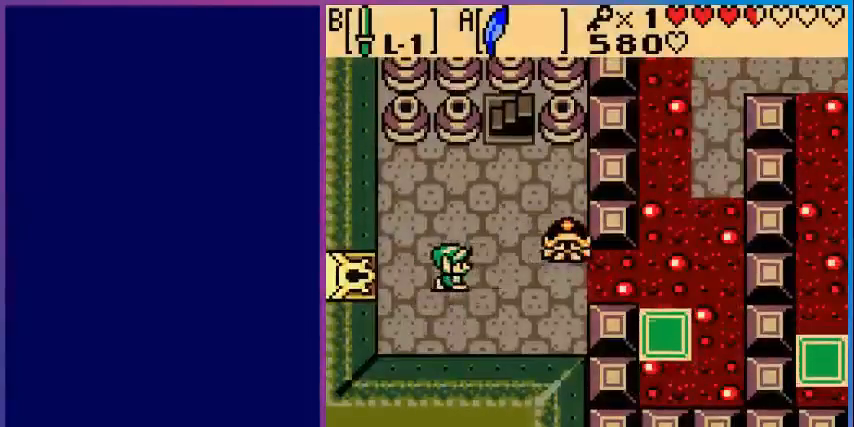
{"buttons": ["DPAD_LEFT"], "events": [[240, "B", "down"], [360, "DPAD_RIGHT", "up"], [400, "B", "up"], [480, "DPAD_LEFT", "down"]]}
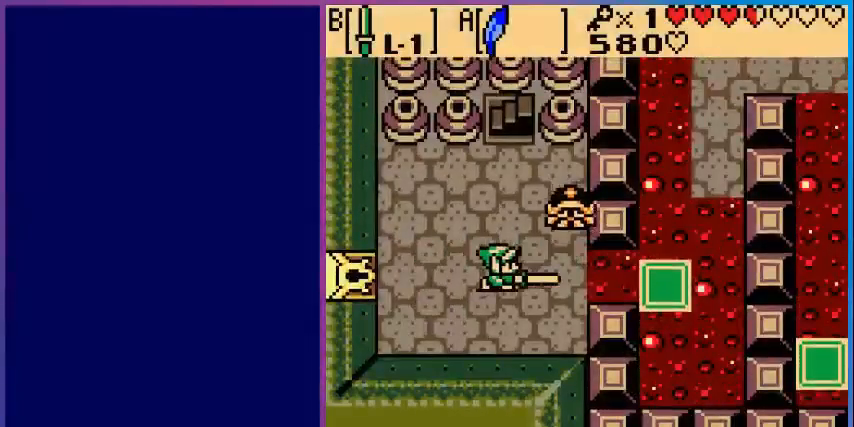
{"buttons": ["DPAD_UP"], "events": [[200, "DPAD_UP", "down"], [480, "DPAD_LEFT", "up"]]}
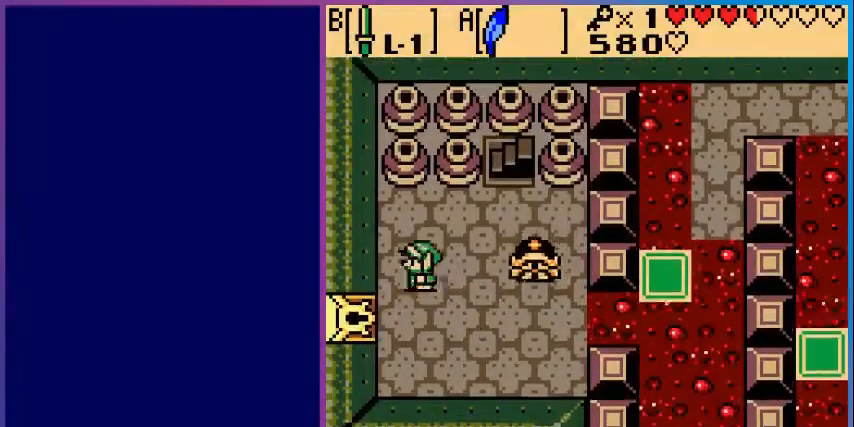
{"buttons": ["B"], "events": [[200, "DPAD_UP", "up"], [400, "DPAD_RIGHT", "down"], [520, "B", "down"], [520, "DPAD_RIGHT", "up"]]}
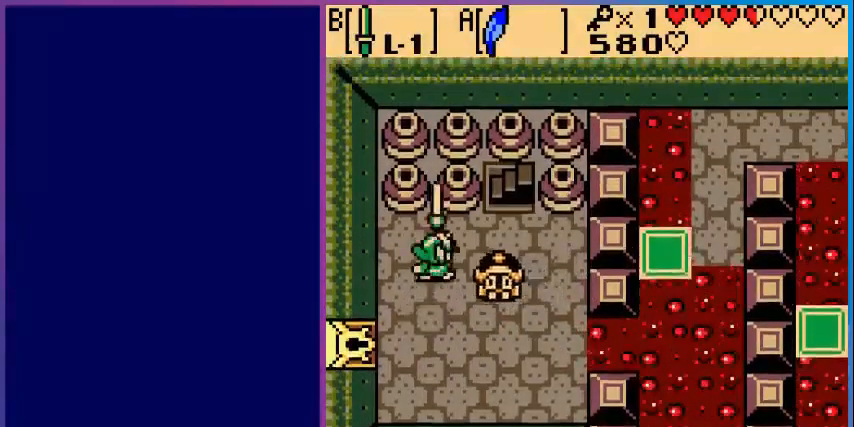
{"buttons": ["DPAD_RIGHT"], "events": [[200, "B", "up"], [280, "DPAD_DOWN", "down"], [480, "DPAD_DOWN", "up"], [480, "DPAD_RIGHT", "down"]]}